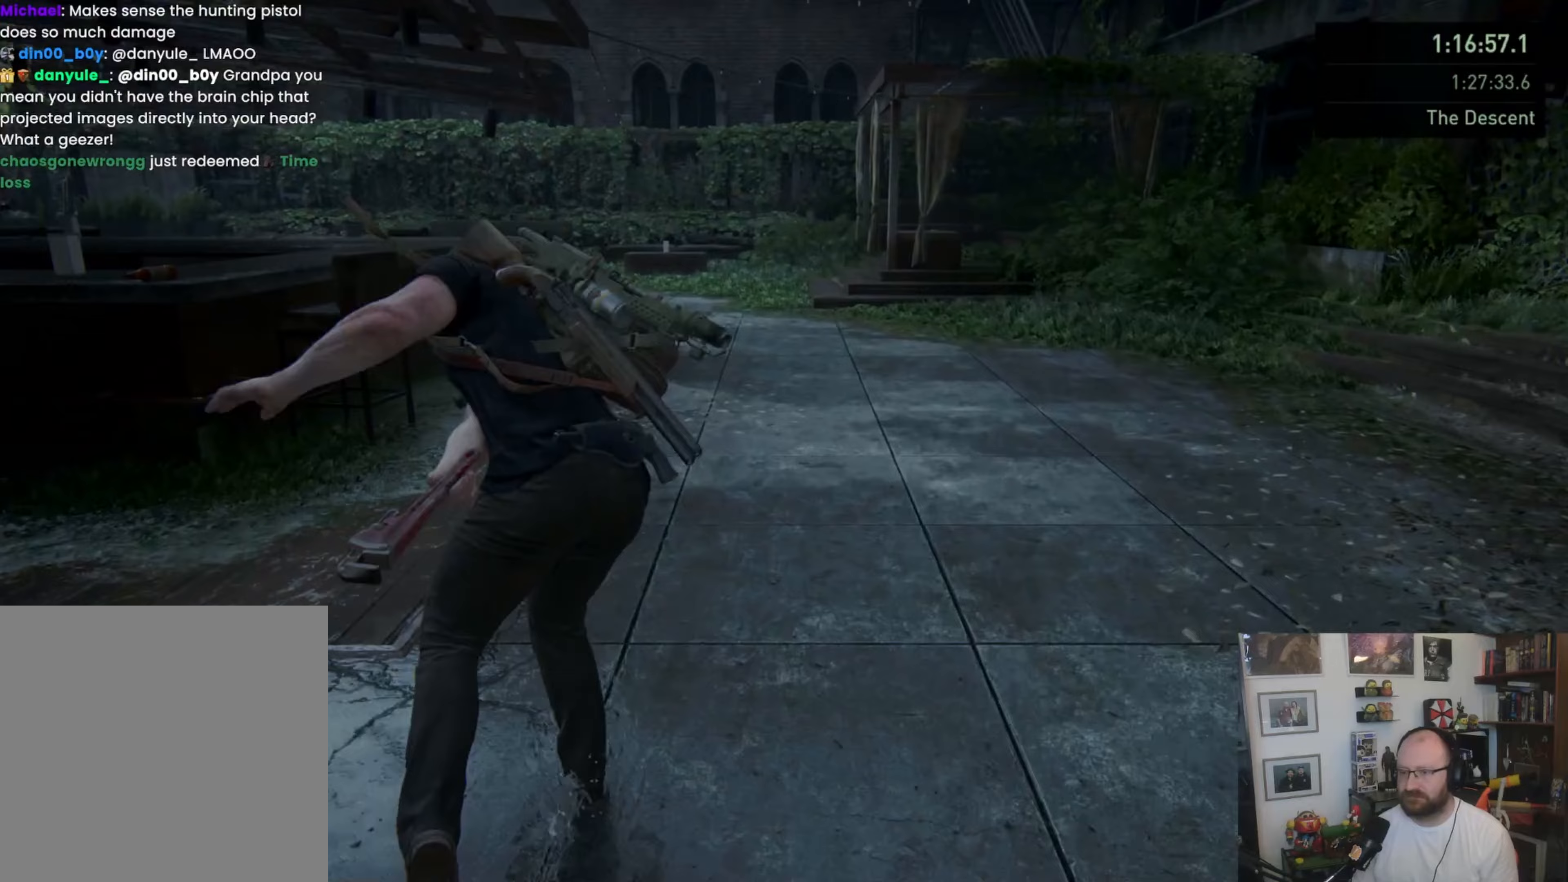
Gameplay with a controller (PlayStation layout); each line is a JSON object with the inputs held at the frame after it (dt_ms = milliseconds from this image to that frame). "button_events" lists button changes between this image and that frame as [ms after this image, input, new state], when the widget could be followed in between (sticks are given only as held states). Not read: R2.
{"dt_ms": 267, "buttons": ["L1"], "left_stick": "up", "right_stick": "center", "button_events": [[67, "L1", "down"], [133, "L1", "up"], [233, "L1", "down"]]}
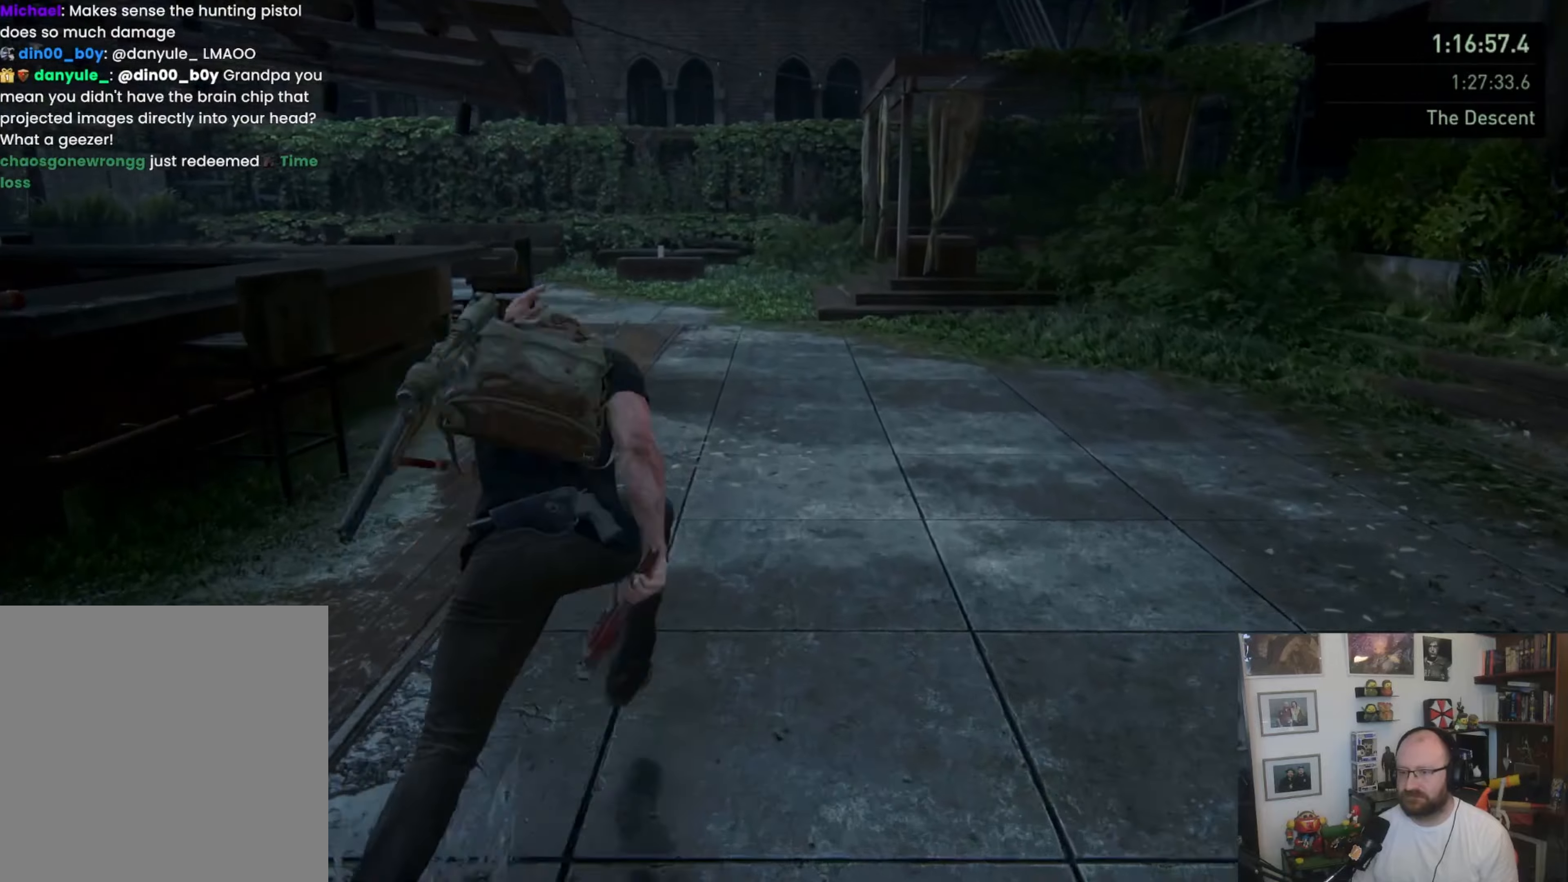
{"dt_ms": 500, "buttons": ["L1"], "left_stick": "up", "right_stick": "up", "button_events": [[33, "L1", "up"], [100, "L1", "down"], [166, "SQUARE", "down"], [300, "SQUARE", "up"]]}
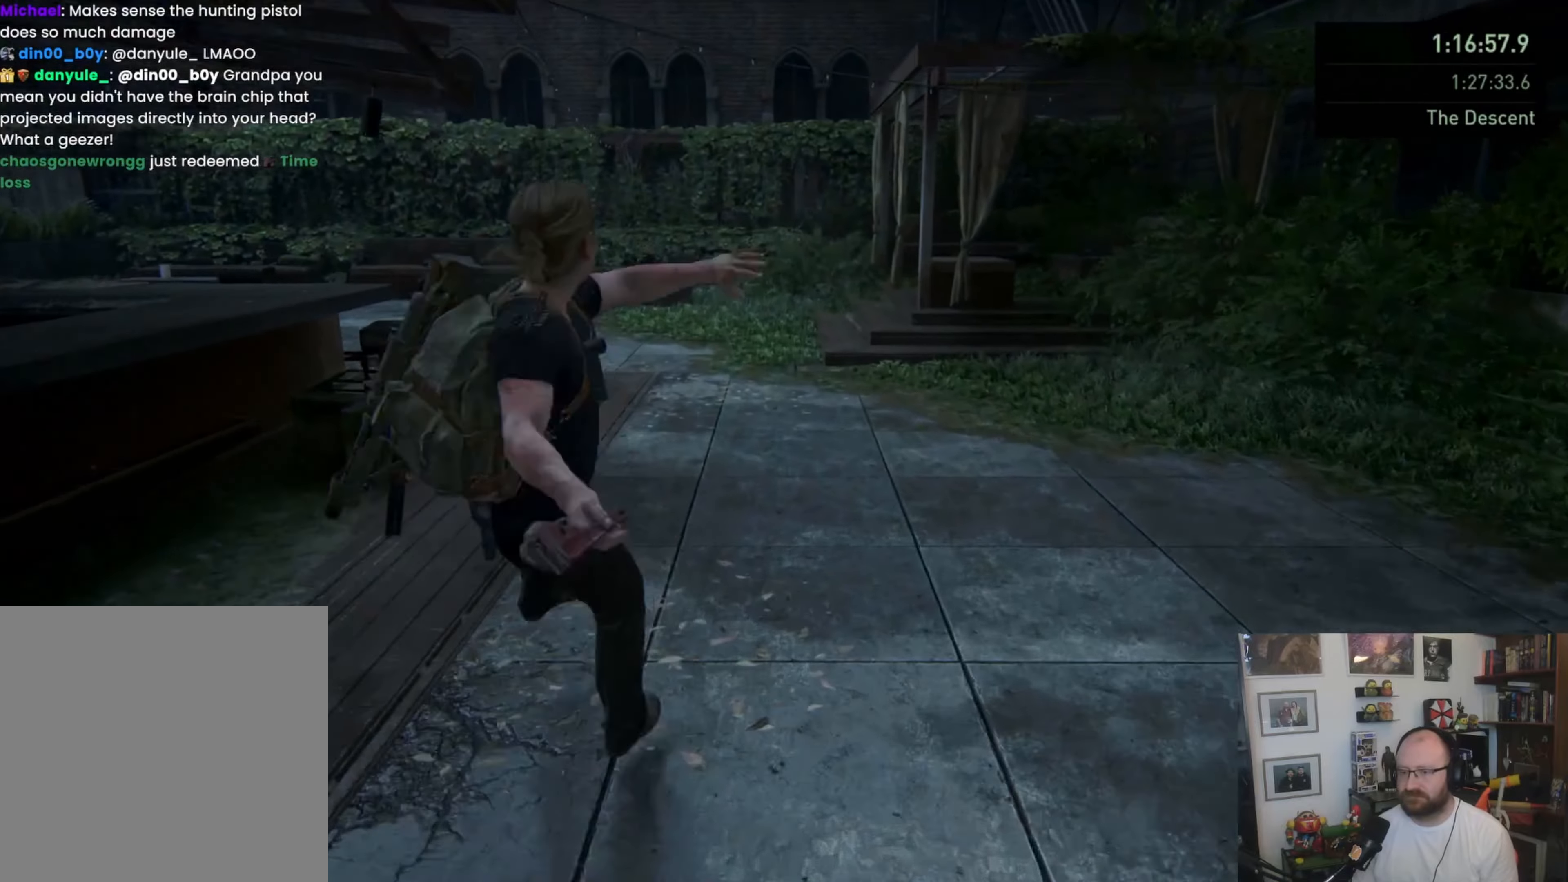
{"dt_ms": 500, "buttons": [], "left_stick": "up", "right_stick": "down-left", "button_events": [[133, "L1", "up"], [266, "L1", "down"], [333, "L1", "up"], [433, "L1", "down"], [500, "L1", "up"]]}
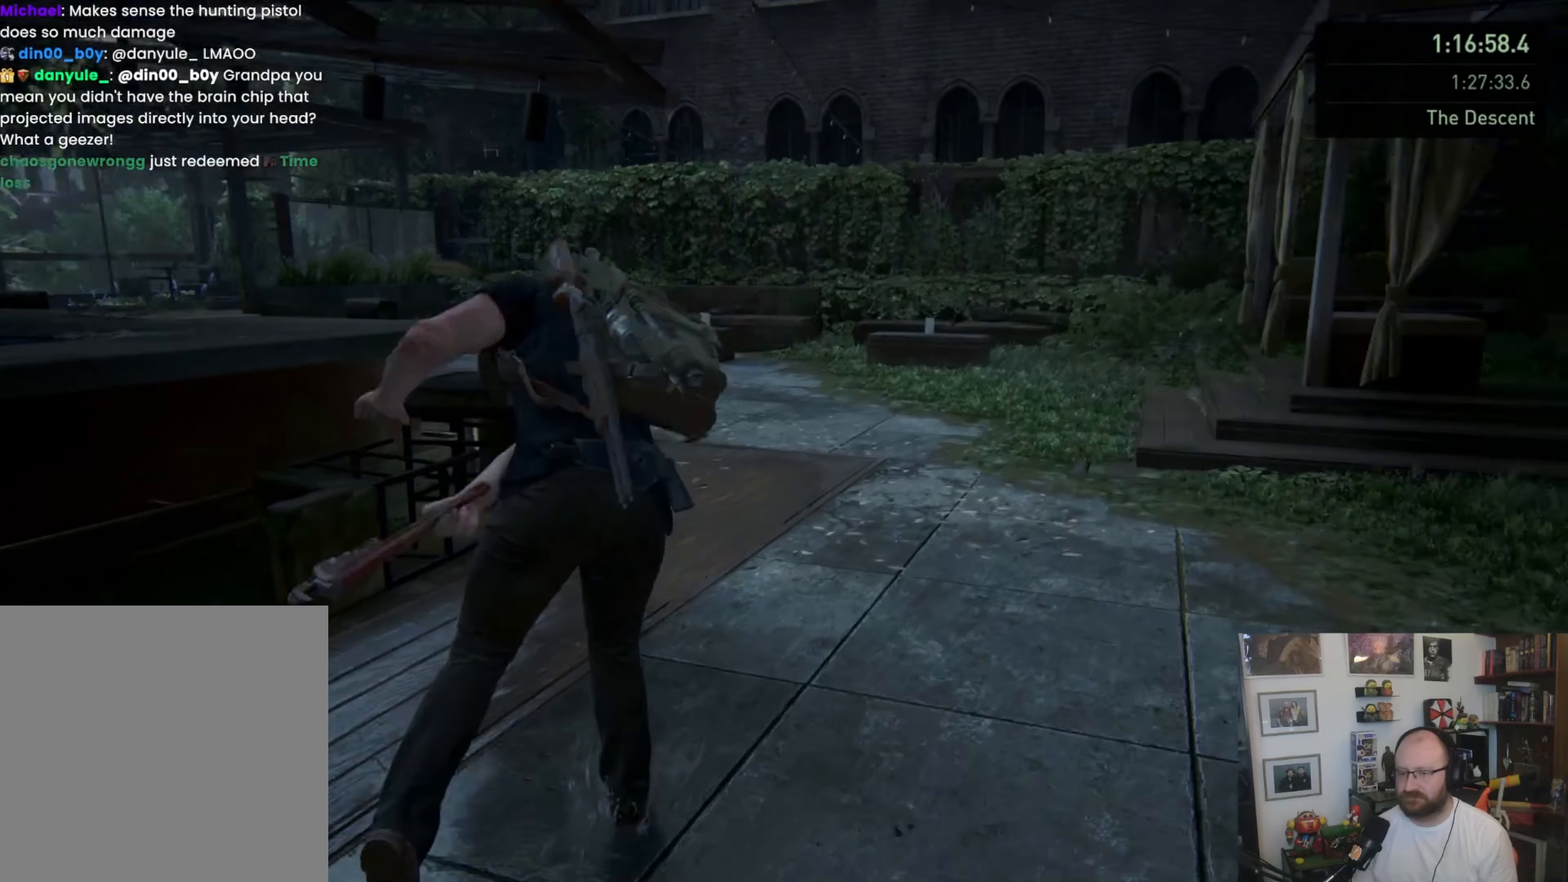
{"dt_ms": 500, "buttons": ["SQUARE", "L1"], "left_stick": "up", "right_stick": "center", "button_events": [[100, "L1", "down"], [166, "L1", "up"], [266, "L1", "down"], [333, "L1", "up"], [433, "L1", "down"], [433, "SQUARE", "down"]]}
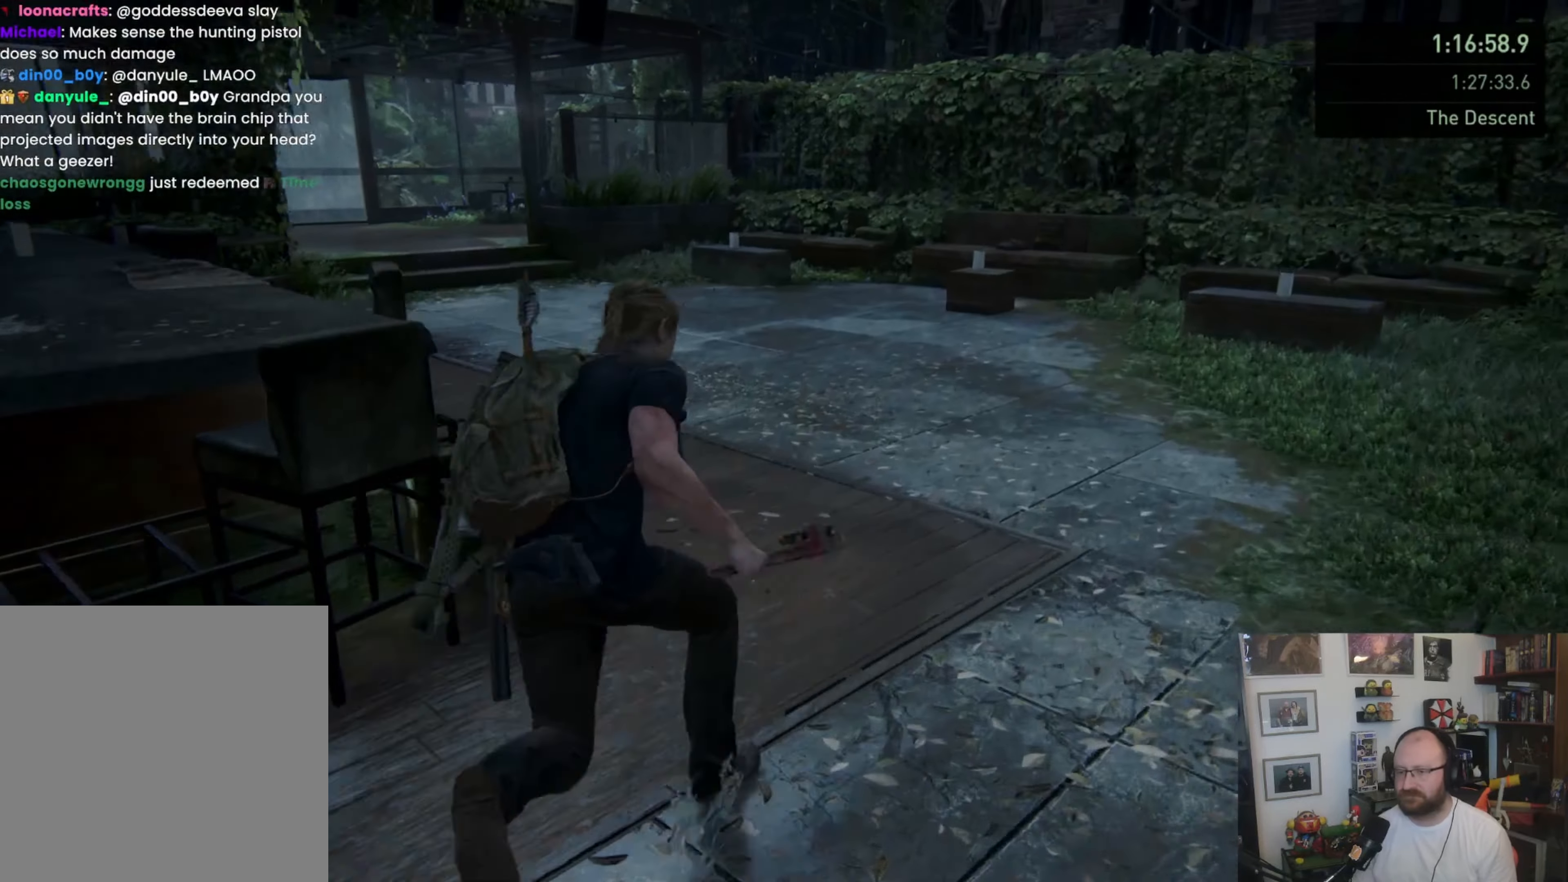
{"dt_ms": 500, "buttons": [], "left_stick": "up-left", "right_stick": "left", "button_events": [[100, "SQUARE", "up"], [466, "L1", "up"]]}
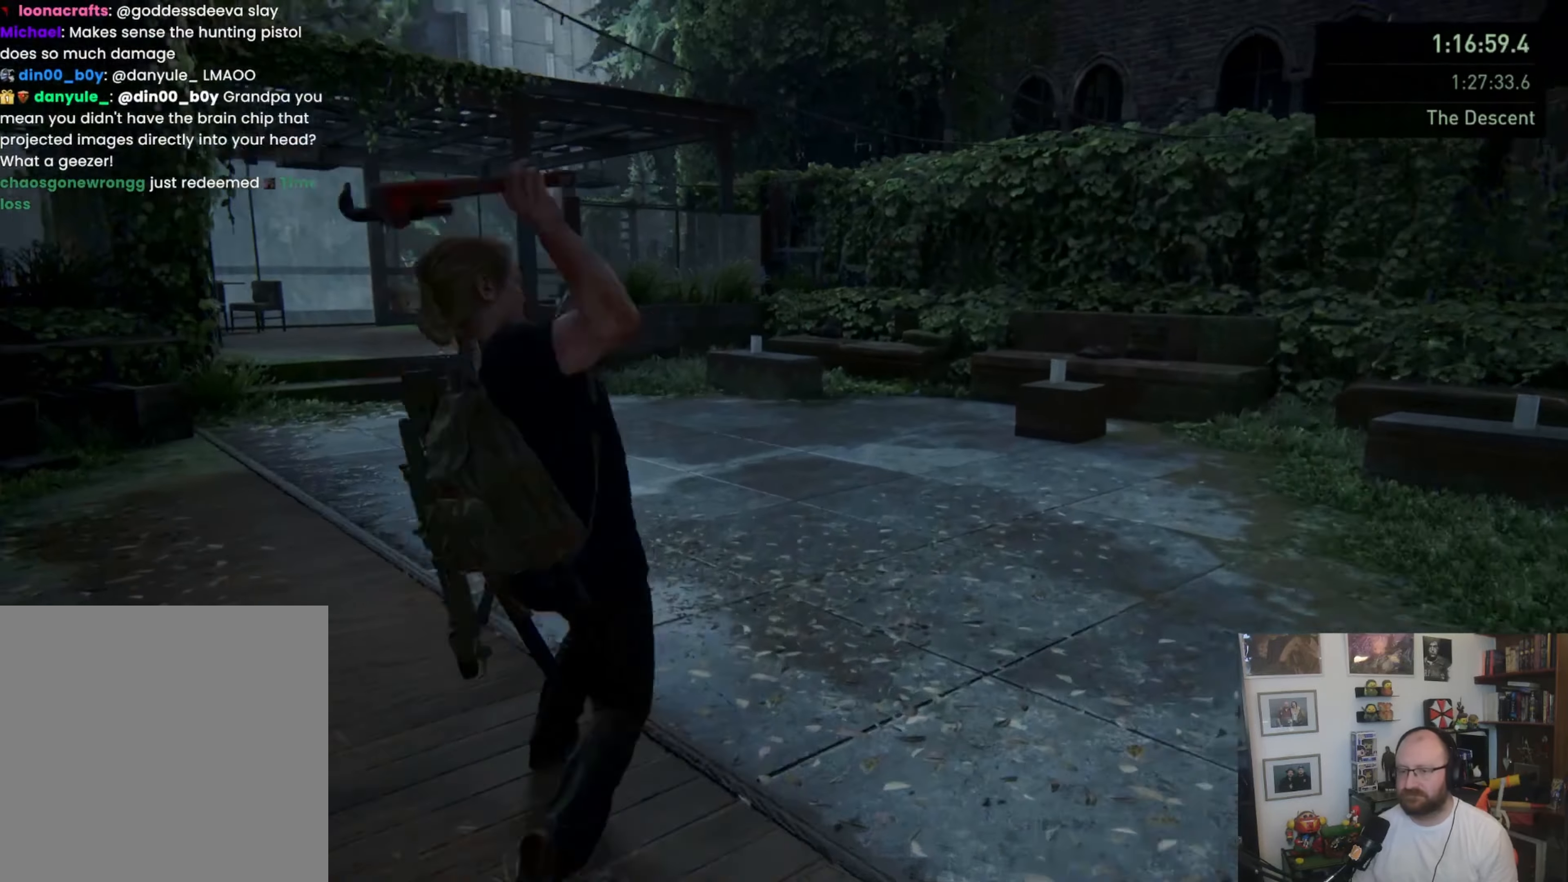
{"dt_ms": 500, "buttons": ["L1"], "left_stick": "up", "right_stick": "center", "button_events": [[100, "L1", "down"], [200, "L1", "up"], [266, "L1", "down"], [366, "L1", "up"], [433, "L1", "down"]]}
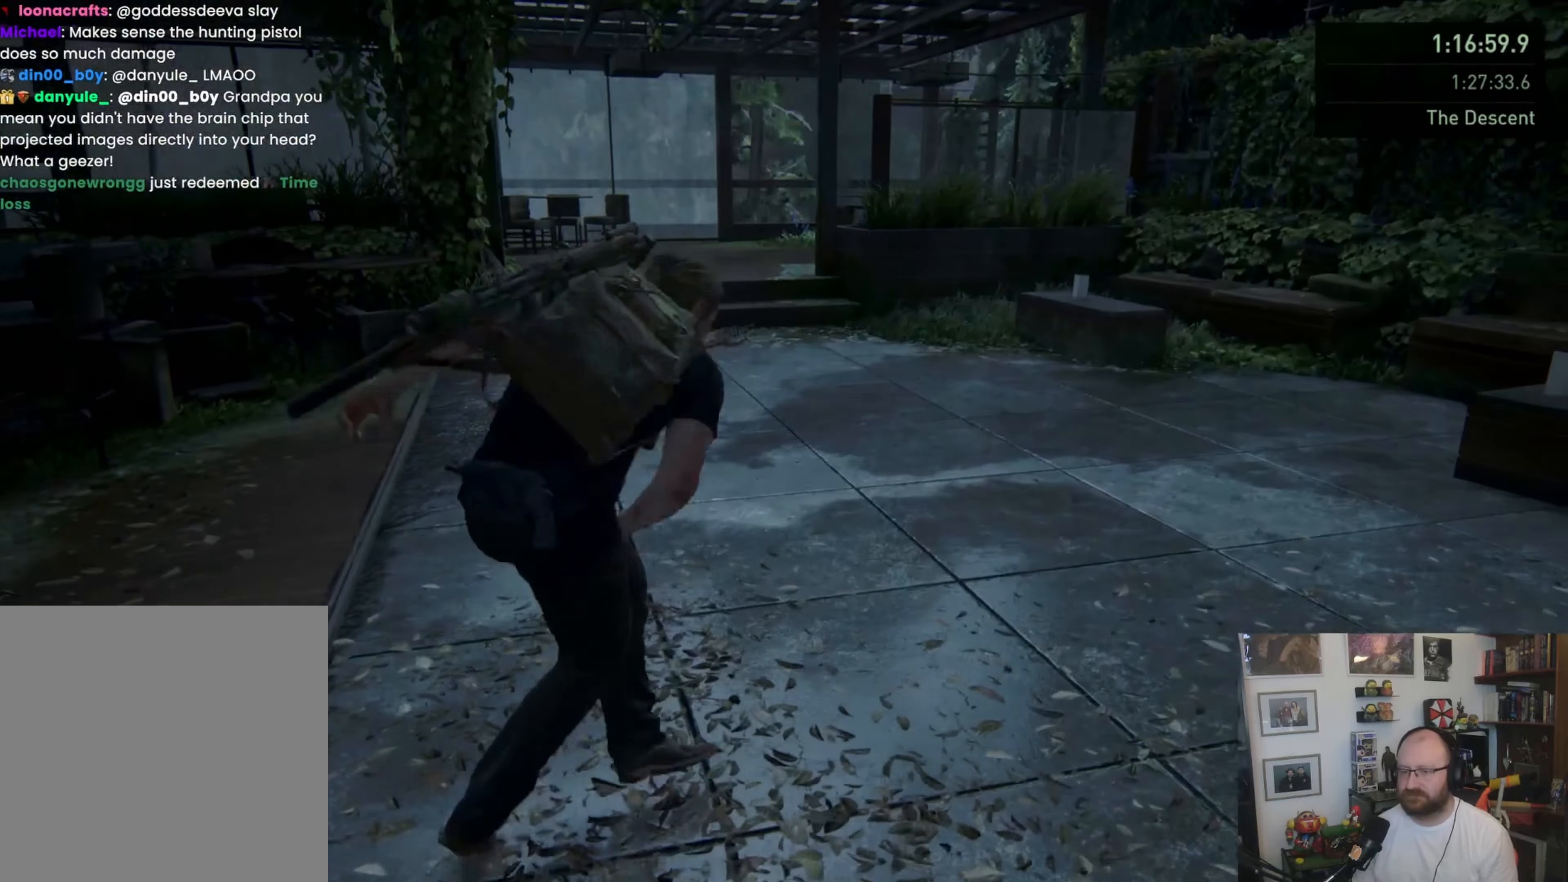
{"dt_ms": 500, "buttons": ["L1"], "left_stick": "up", "right_stick": "center", "button_events": [[33, "L1", "up"], [133, "L1", "down"], [300, "SQUARE", "down"], [433, "SQUARE", "up"]]}